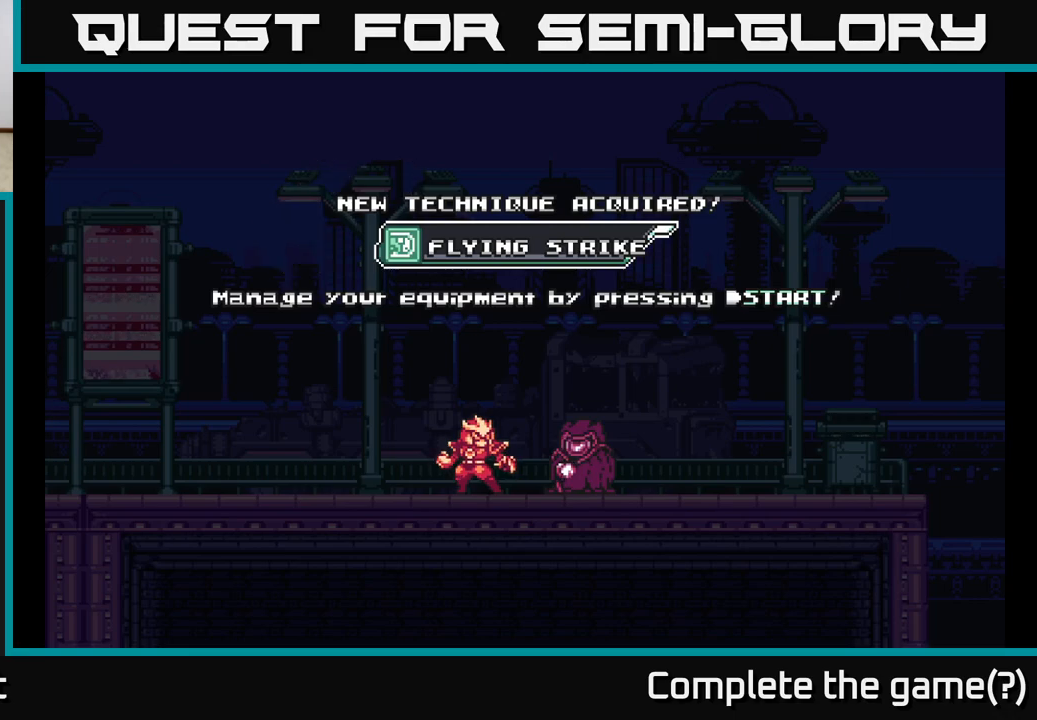
Gameplay with a controller (Xbox layout); each line is a JSON object with the inputs held at the frame after it. "events" lists button and stick changes between this image and that frame as [ms after this image, input, new state], when the widget could be followed in between.
{"buttons": [], "left_stick": "center", "right_stick": "center", "events": [[100, "START", "down"], [350, "START", "up"]]}
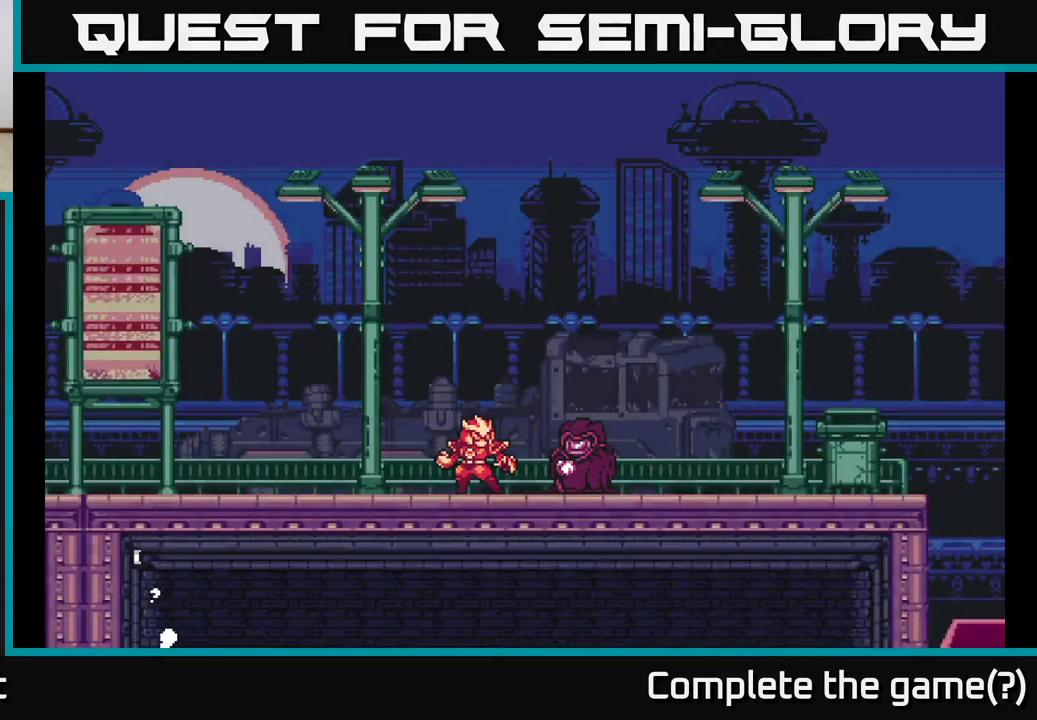
{"buttons": [], "left_stick": "center", "right_stick": "center", "events": []}
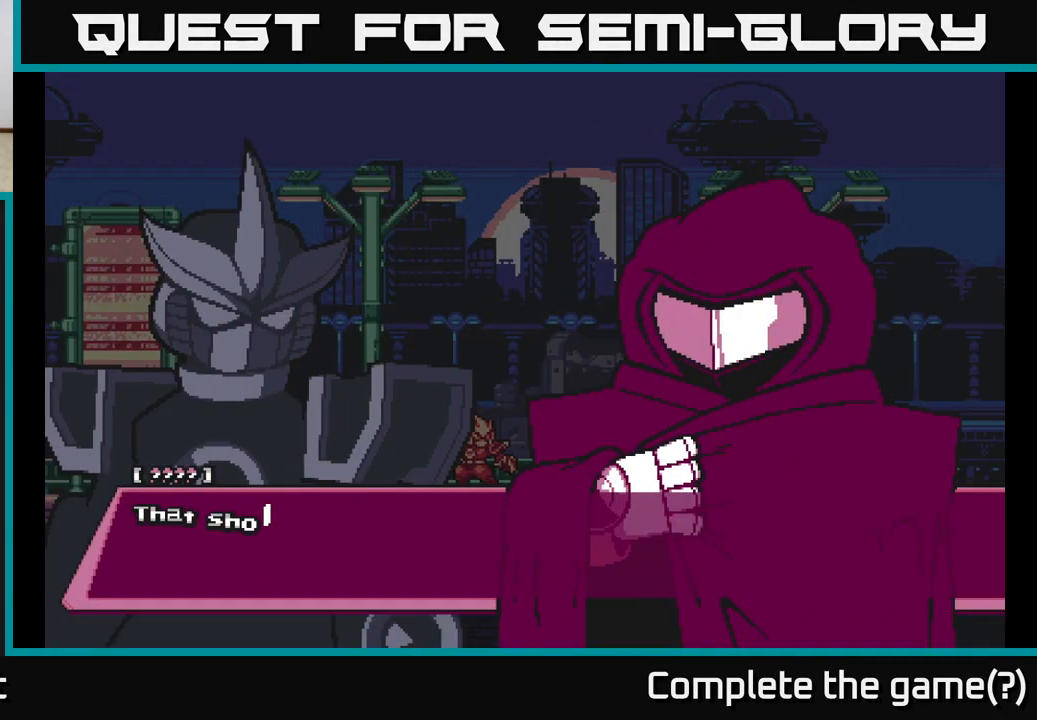
{"buttons": [], "left_stick": "center", "right_stick": "center", "events": []}
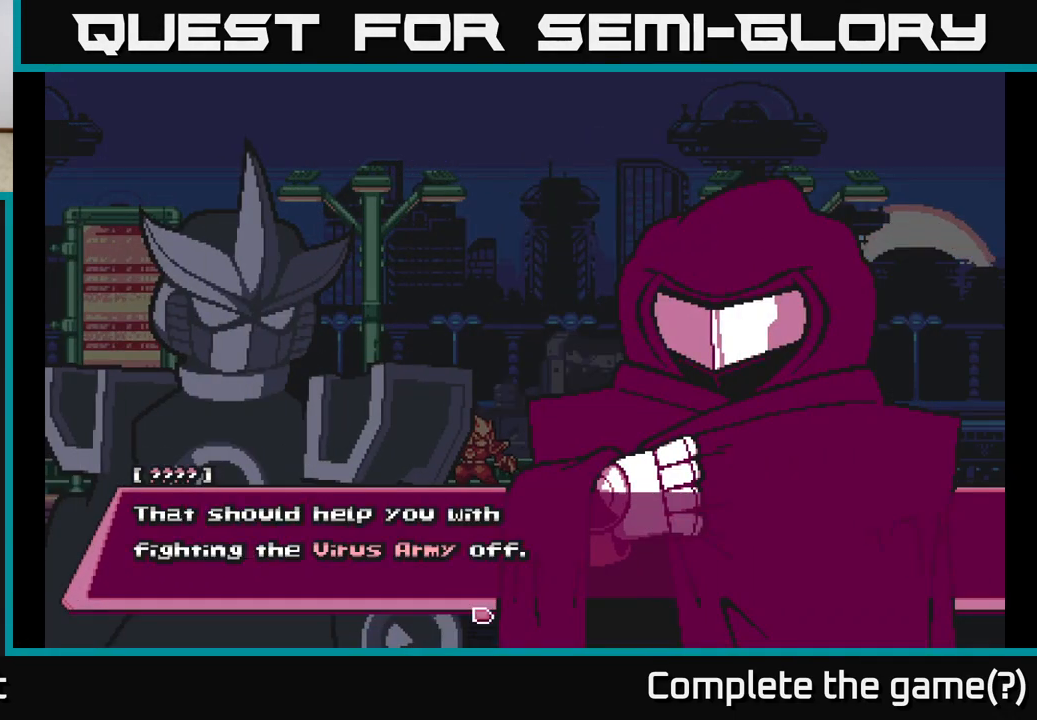
{"buttons": [], "left_stick": "center", "right_stick": "center", "events": [[67, "A", "down"], [117, "A", "up"], [133, "A", "down"], [267, "A", "up"]]}
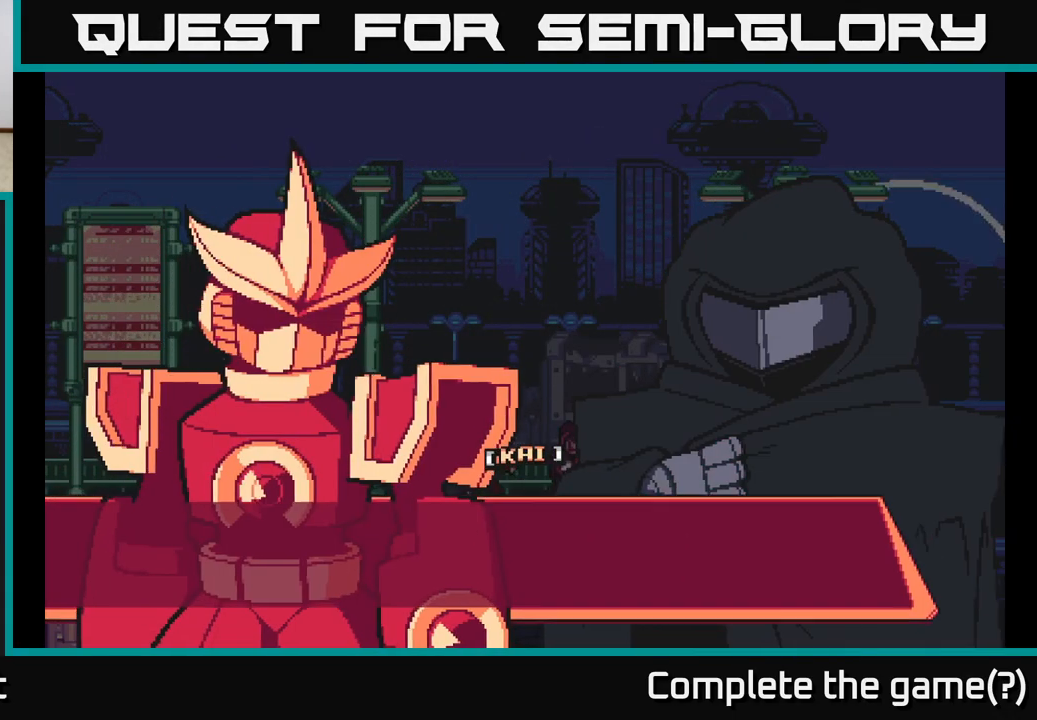
{"buttons": [], "left_stick": "center", "right_stick": "center", "events": []}
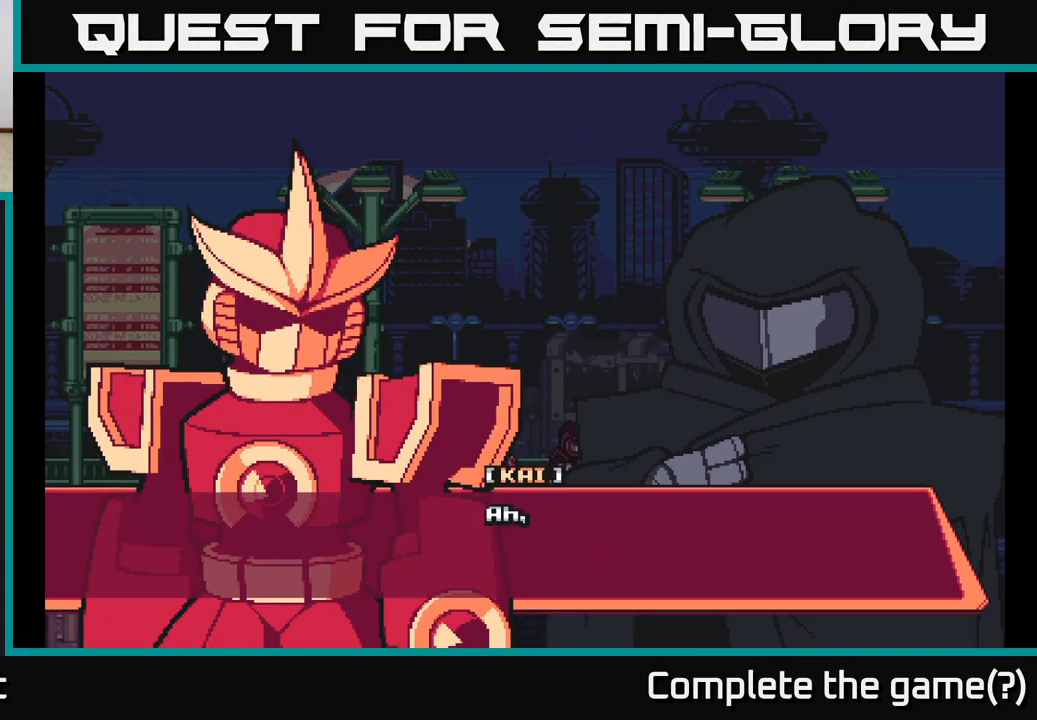
{"buttons": [], "left_stick": "center", "right_stick": "center", "events": []}
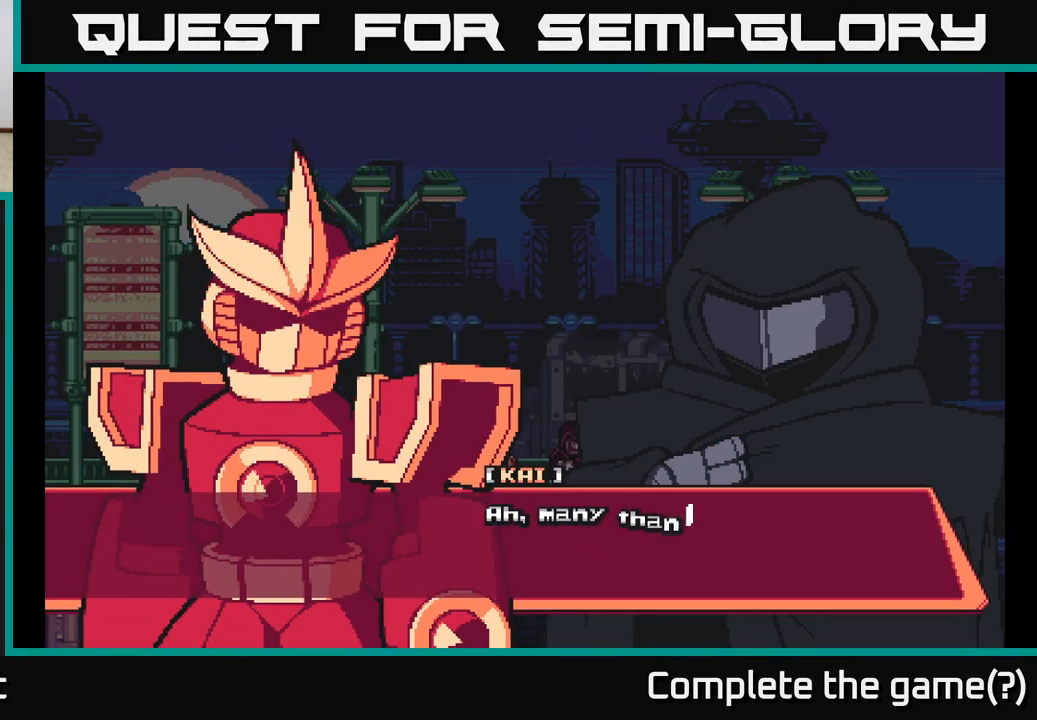
{"buttons": [], "left_stick": "center", "right_stick": "center", "events": [[133, "A", "down"], [183, "A", "up"]]}
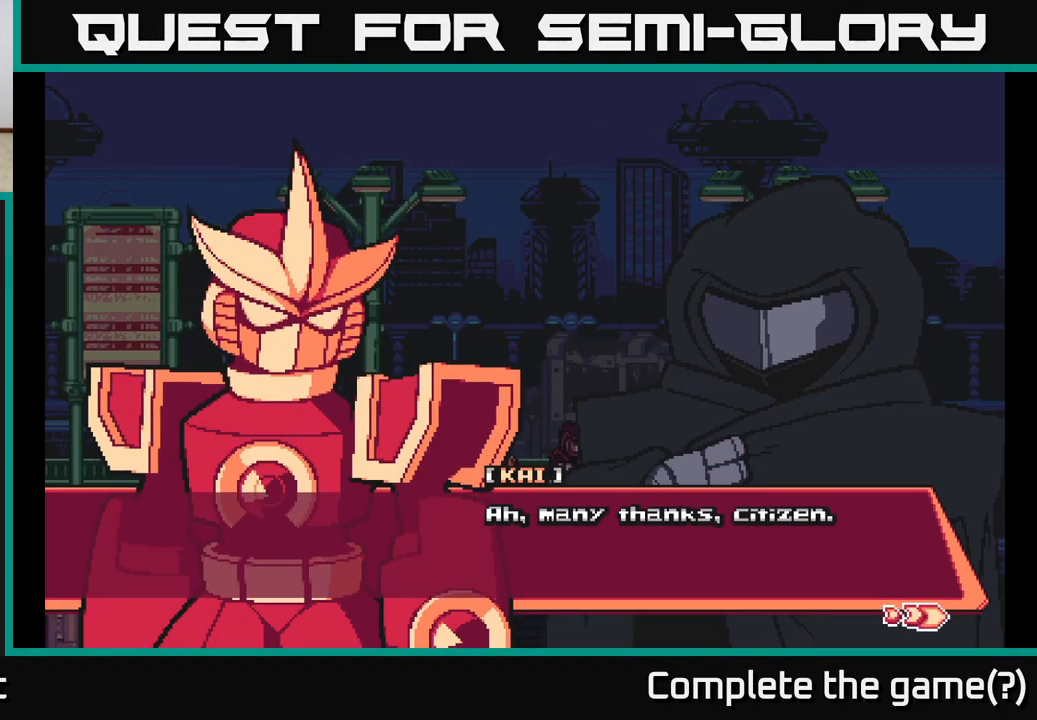
{"buttons": [], "left_stick": "center", "right_stick": "center", "events": [[133, "A", "down"], [383, "A", "up"]]}
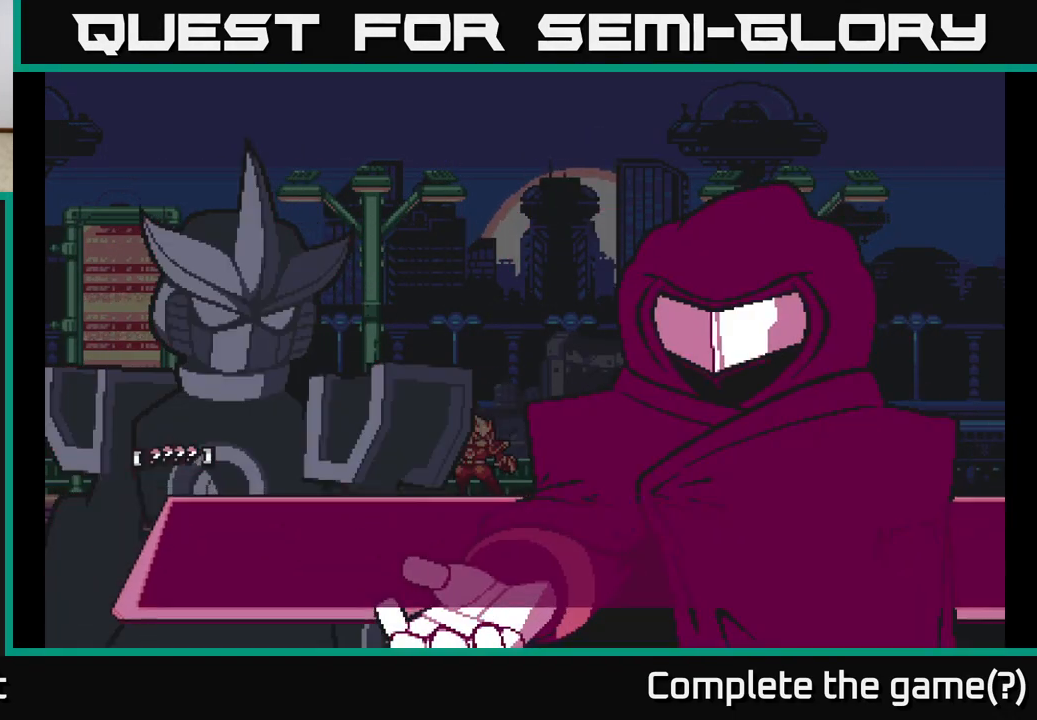
{"buttons": ["A"], "left_stick": "center", "right_stick": "center", "events": [[283, "A", "down"]]}
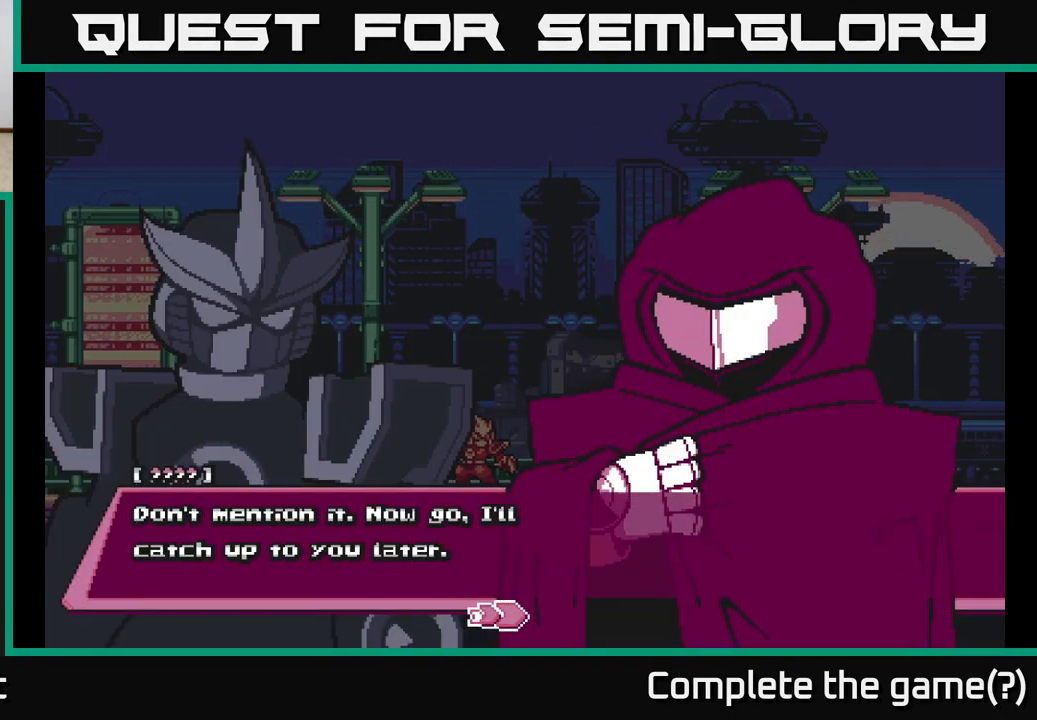
{"buttons": [], "left_stick": "center", "right_stick": "center", "events": [[50, "A", "up"]]}
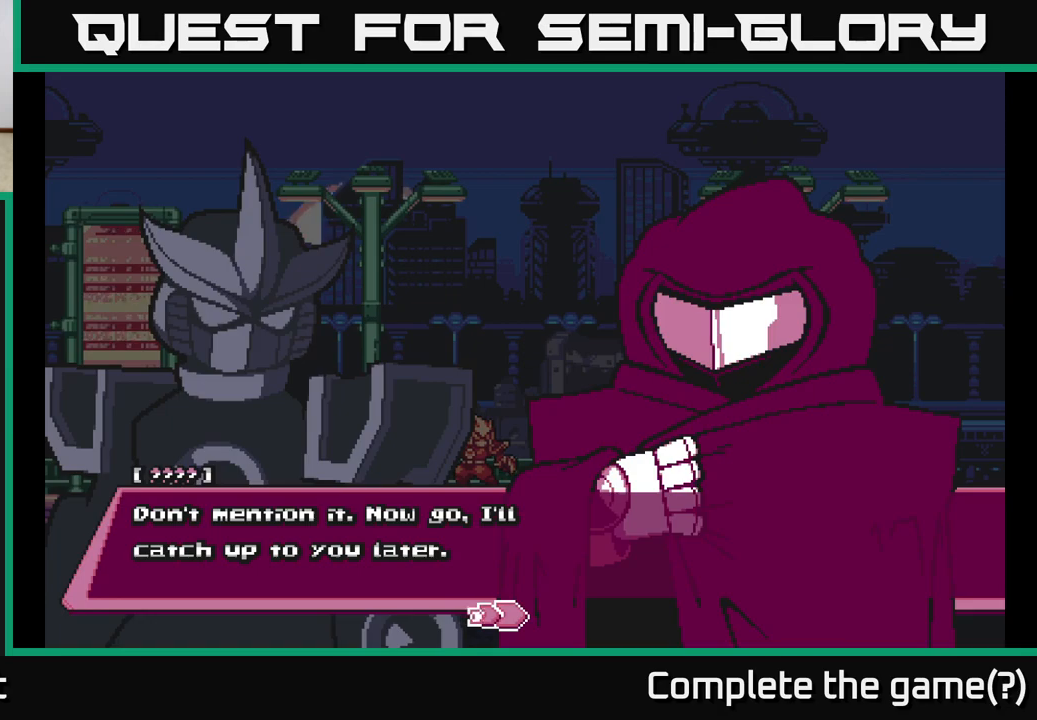
{"buttons": [], "left_stick": "center", "right_stick": "center", "events": [[83, "A", "down"], [333, "A", "up"]]}
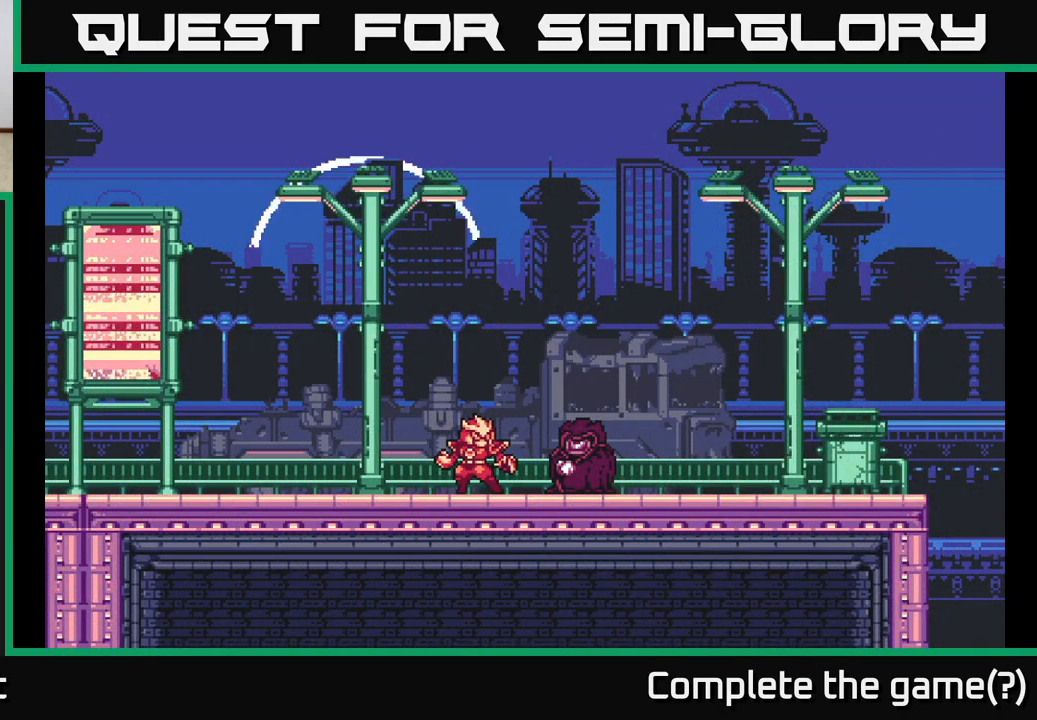
{"buttons": [], "left_stick": "right", "right_stick": "center", "events": [[350, "left_stick", "right"]]}
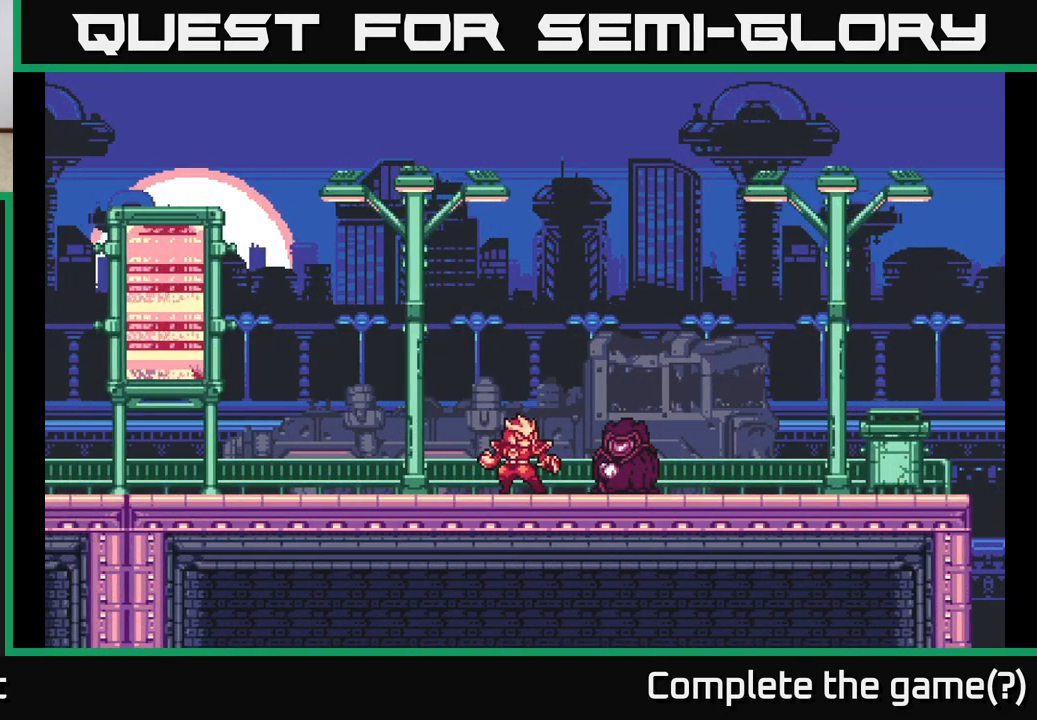
{"buttons": ["START"], "left_stick": "center", "right_stick": "center", "events": [[100, "left_stick", "center"], [467, "START", "down"]]}
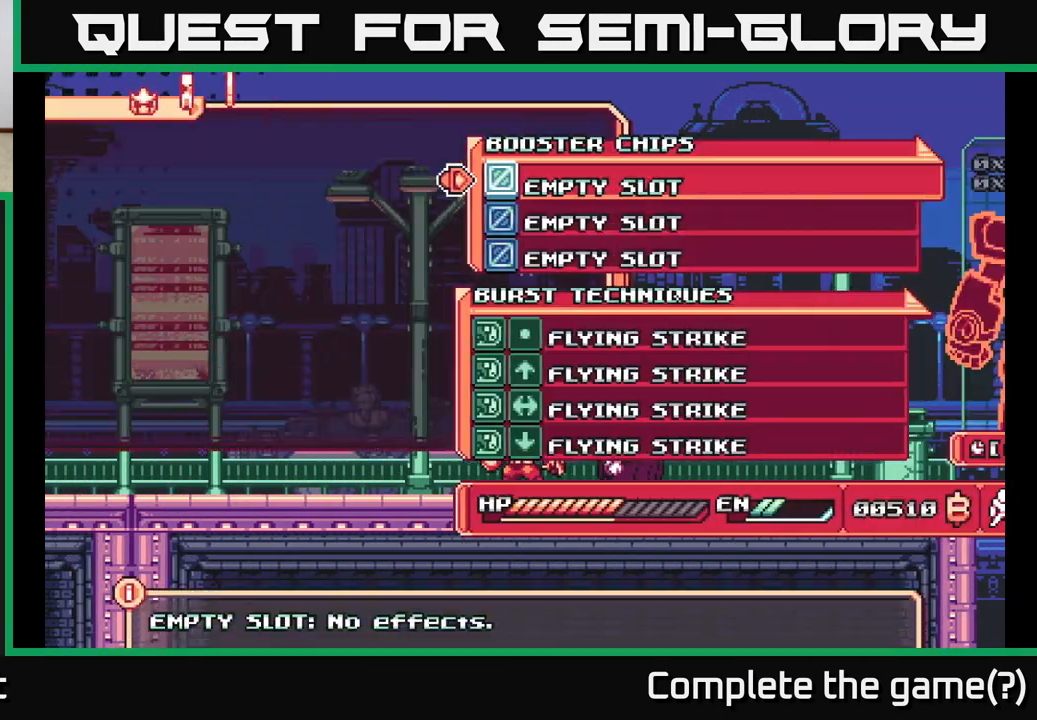
{"buttons": [], "left_stick": "center", "right_stick": "center", "events": [[183, "START", "up"]]}
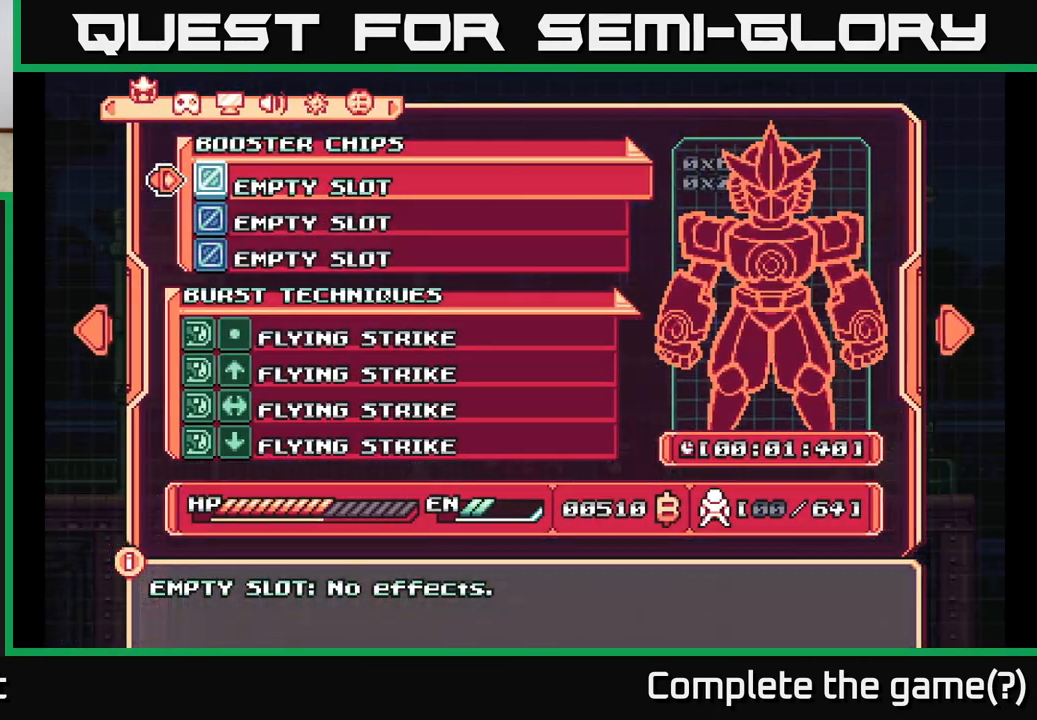
{"buttons": ["DPAD_DOWN"], "left_stick": "center", "right_stick": "center", "events": [[300, "DPAD_DOWN", "down"], [400, "DPAD_DOWN", "up"], [483, "DPAD_DOWN", "down"]]}
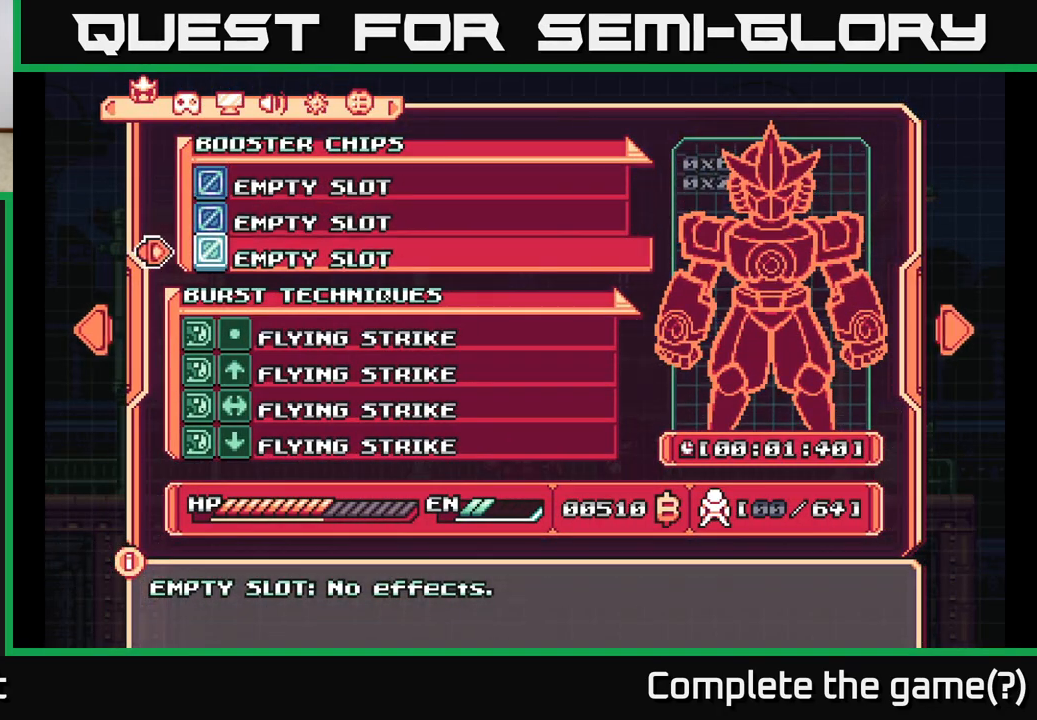
{"buttons": [], "left_stick": "center", "right_stick": "center", "events": [[67, "DPAD_DOWN", "up"], [150, "DPAD_DOWN", "down"], [250, "DPAD_DOWN", "up"], [333, "DPAD_DOWN", "down"], [417, "DPAD_DOWN", "up"]]}
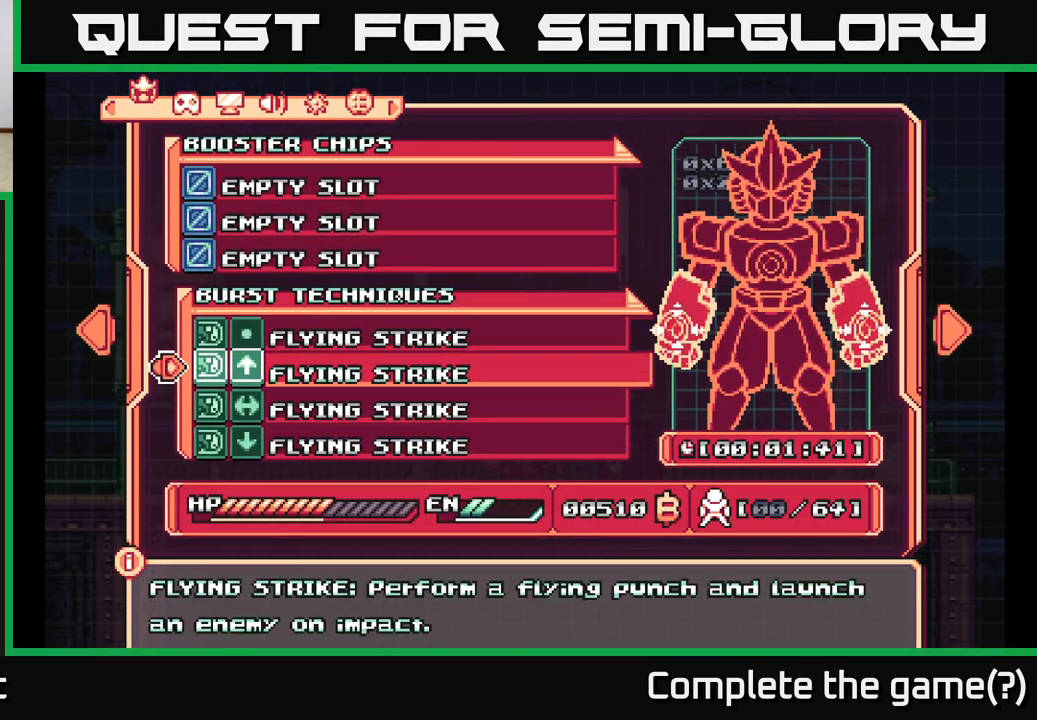
{"buttons": [], "left_stick": "center", "right_stick": "center", "events": [[200, "DPAD_UP", "down"], [317, "DPAD_UP", "up"]]}
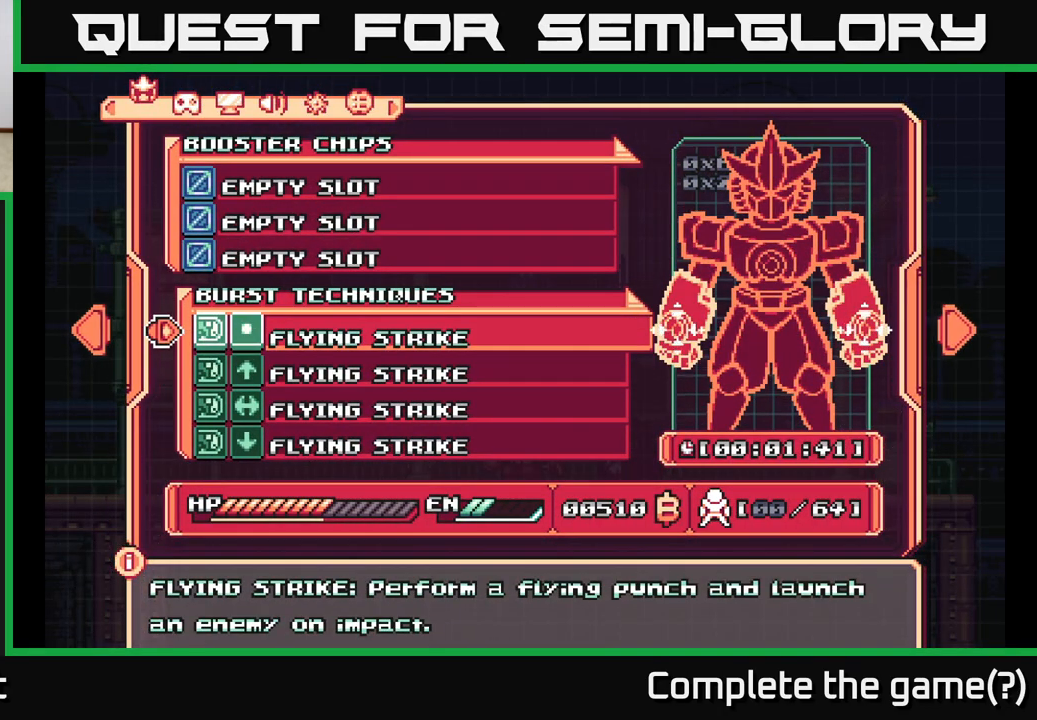
{"buttons": [], "left_stick": "center", "right_stick": "center", "events": []}
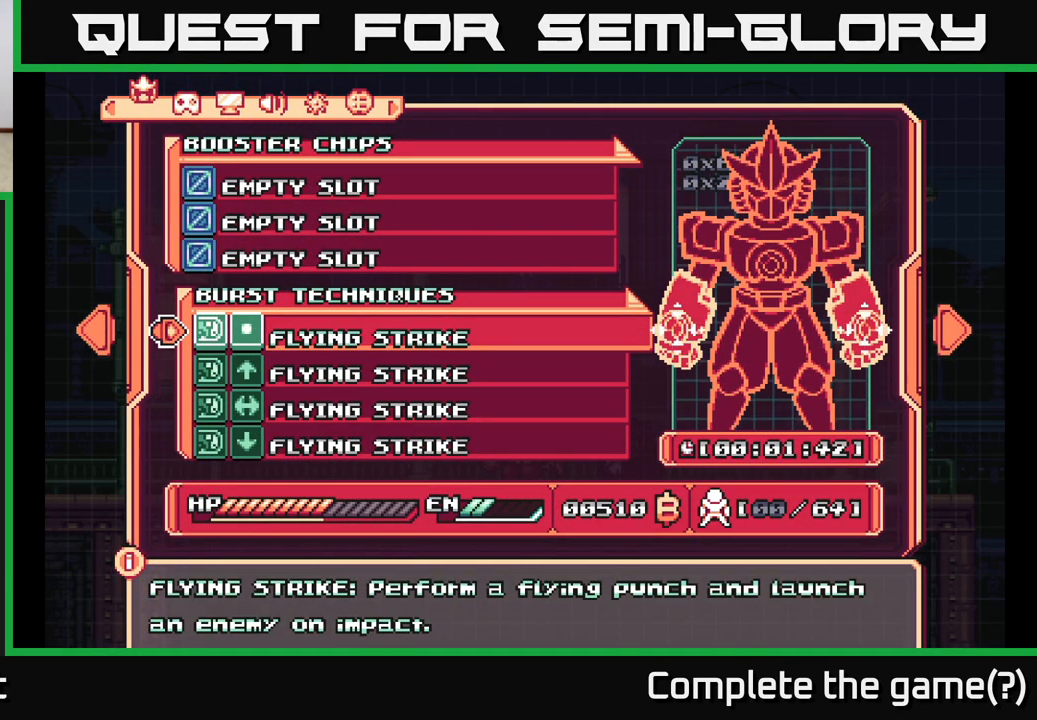
{"buttons": [], "left_stick": "center", "right_stick": "center", "events": []}
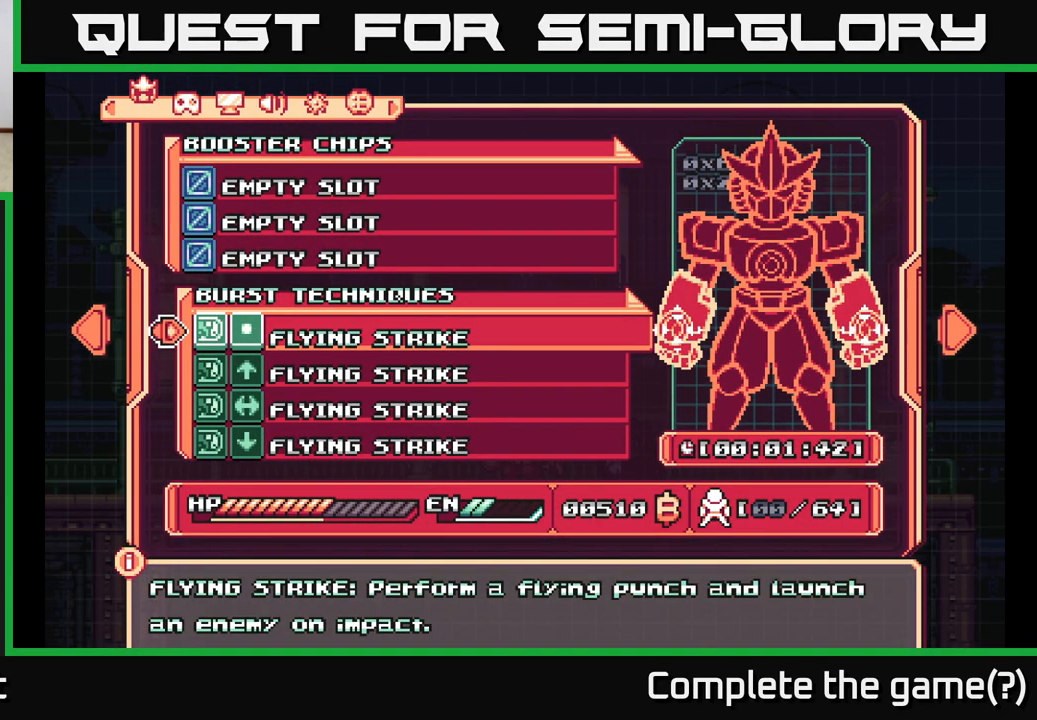
{"buttons": [], "left_stick": "center", "right_stick": "center", "events": [[200, "A", "down"], [417, "A", "up"]]}
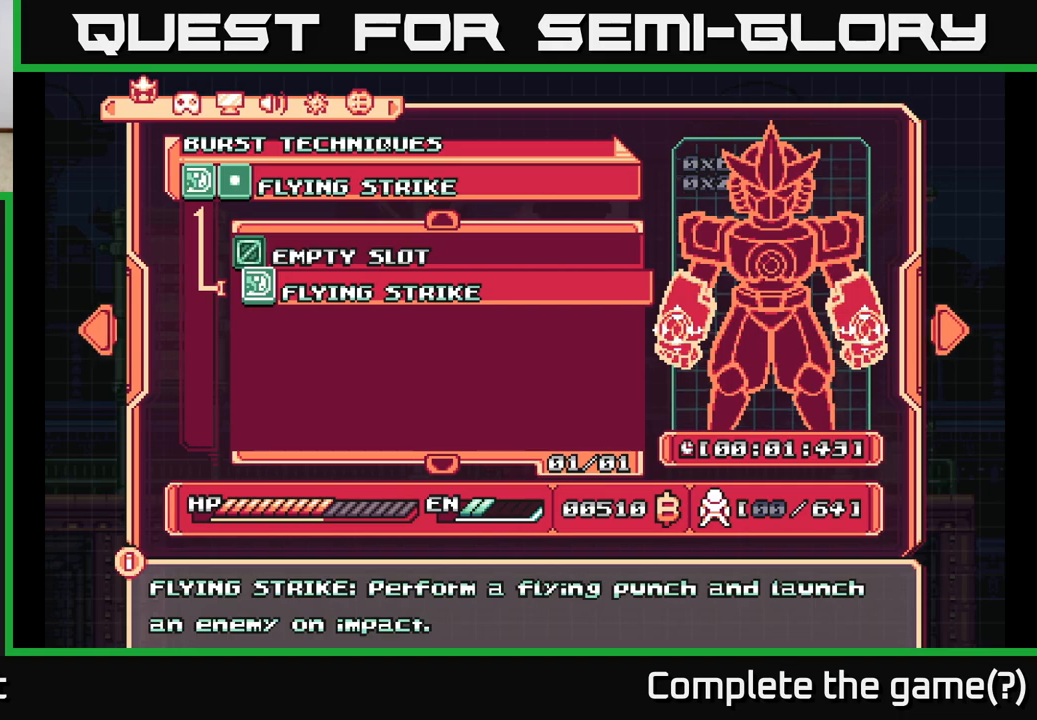
{"buttons": [], "left_stick": "center", "right_stick": "center", "events": [[350, "DPAD_UP", "down"], [500, "DPAD_UP", "up"]]}
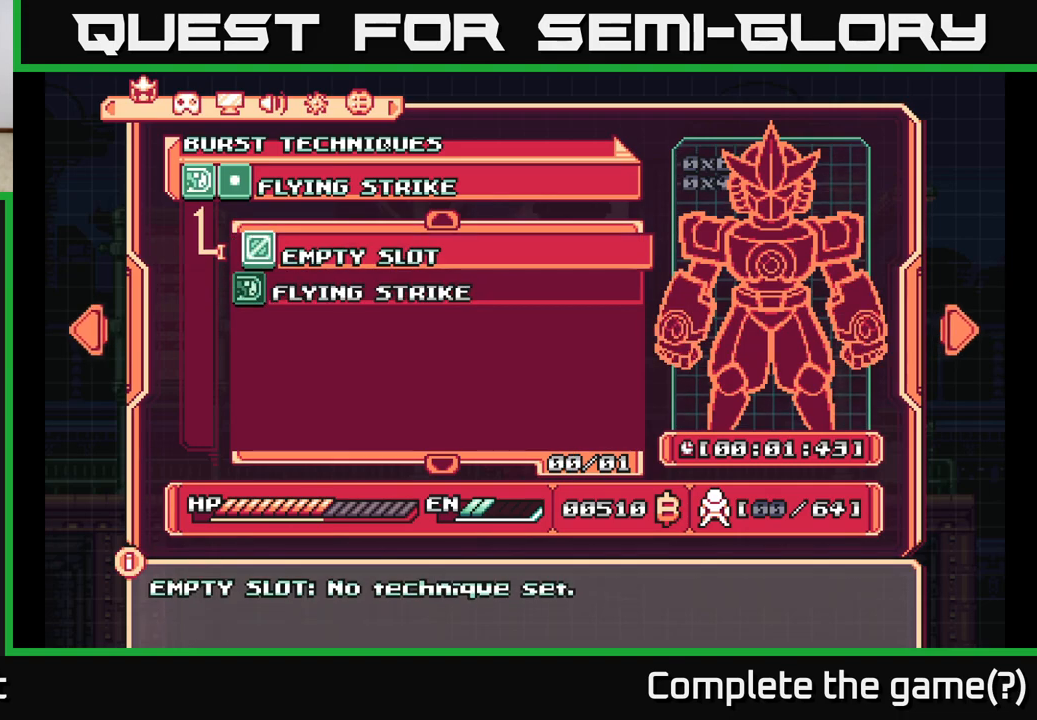
{"buttons": [], "left_stick": "center", "right_stick": "center", "events": [[233, "A", "down"], [417, "A", "up"]]}
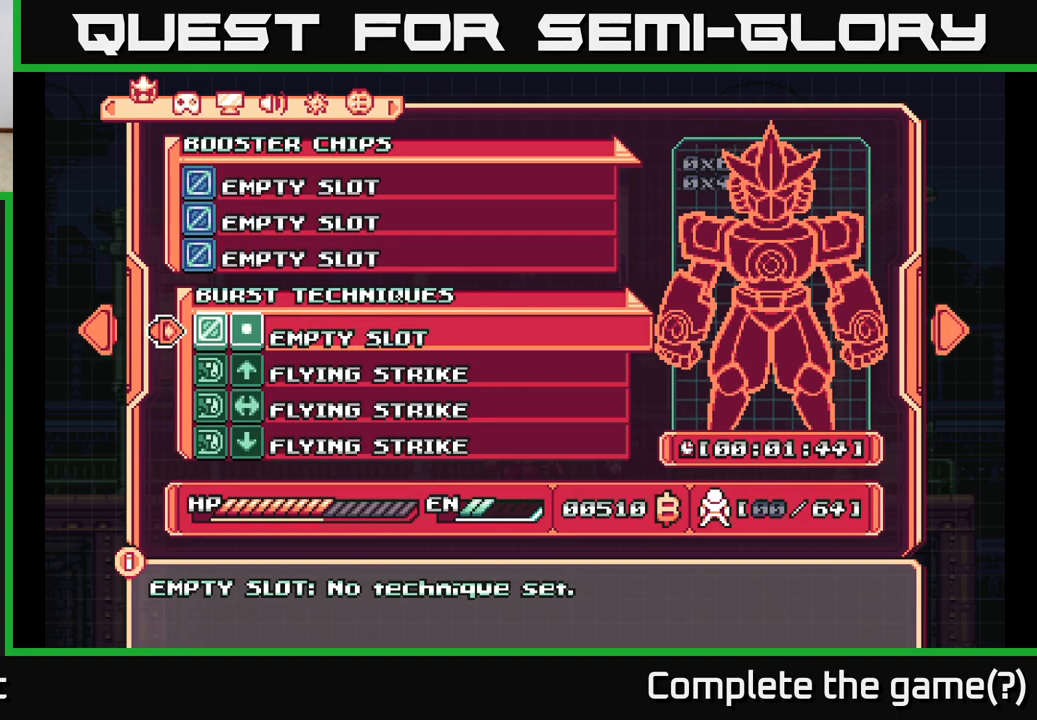
{"buttons": [], "left_stick": "center", "right_stick": "center", "events": []}
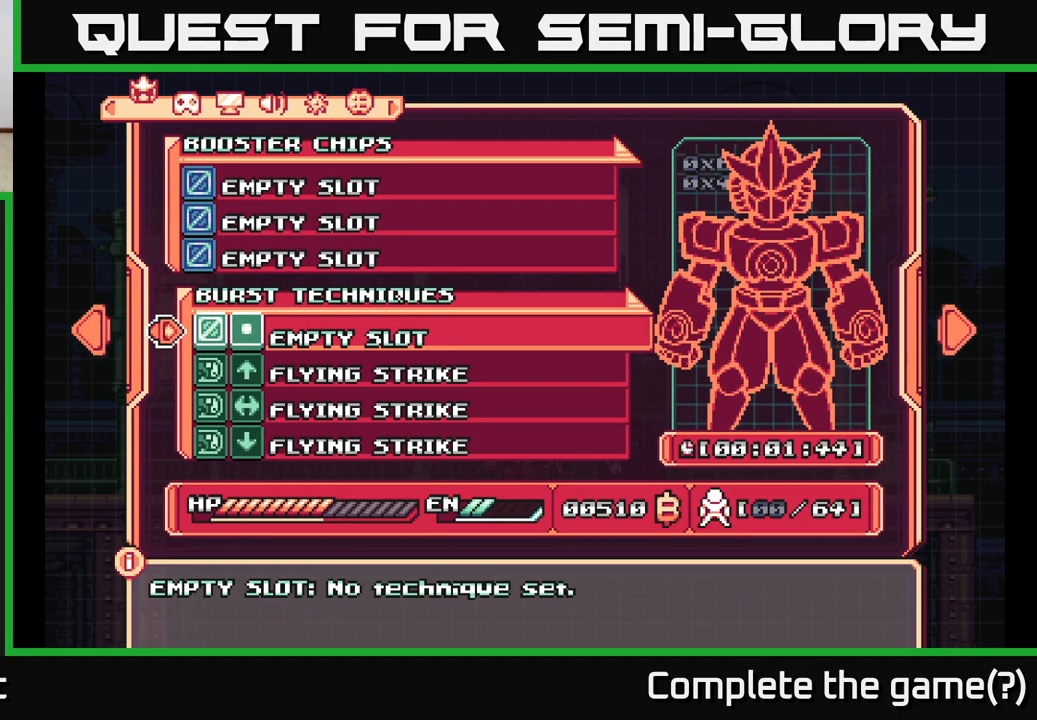
{"buttons": ["A"], "left_stick": "center", "right_stick": "center", "events": [[483, "A", "down"]]}
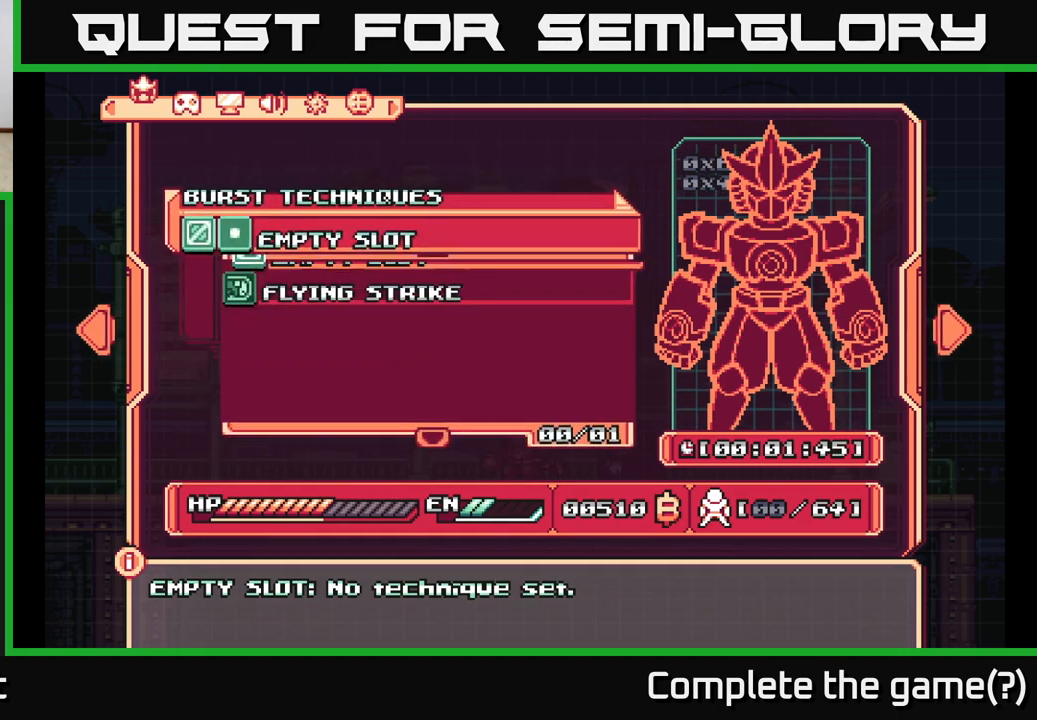
{"buttons": [], "left_stick": "center", "right_stick": "center", "events": [[183, "A", "up"]]}
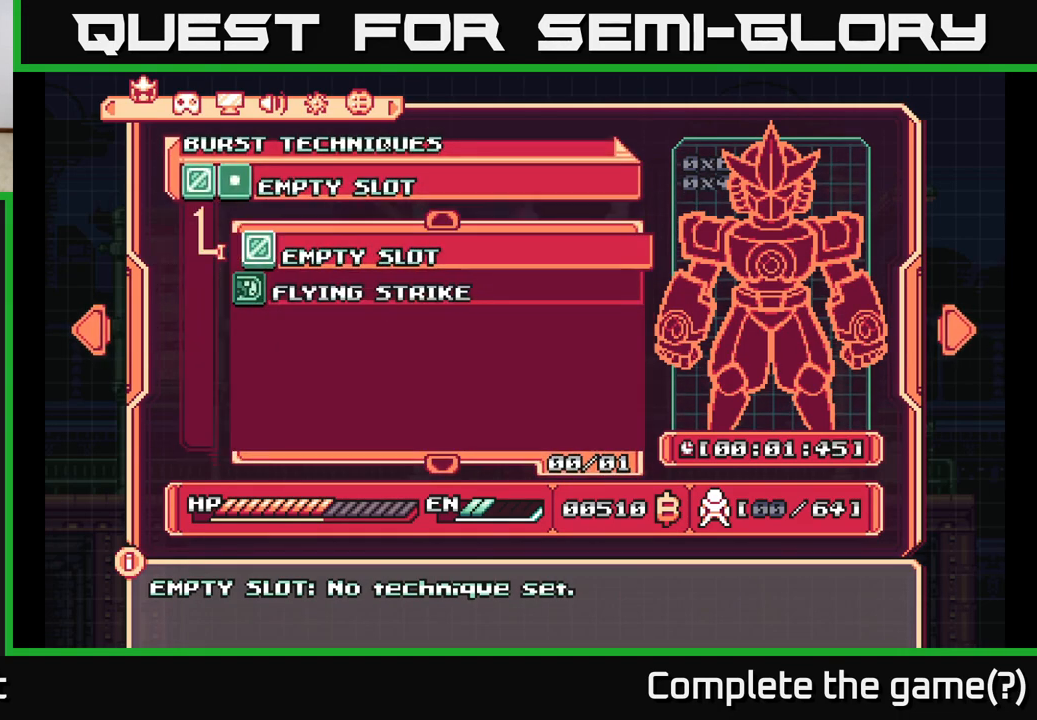
{"buttons": ["A"], "left_stick": "center", "right_stick": "center", "events": [[117, "DPAD_DOWN", "down"], [200, "DPAD_DOWN", "up"], [400, "A", "down"]]}
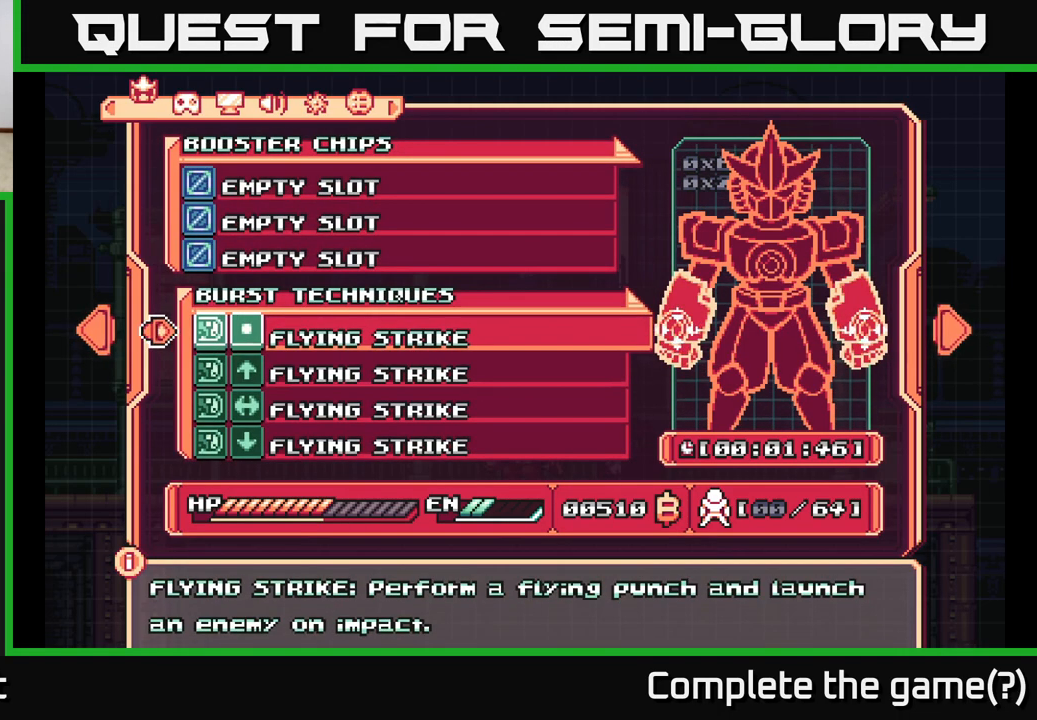
{"buttons": [], "left_stick": "center", "right_stick": "center", "events": [[33, "A", "up"]]}
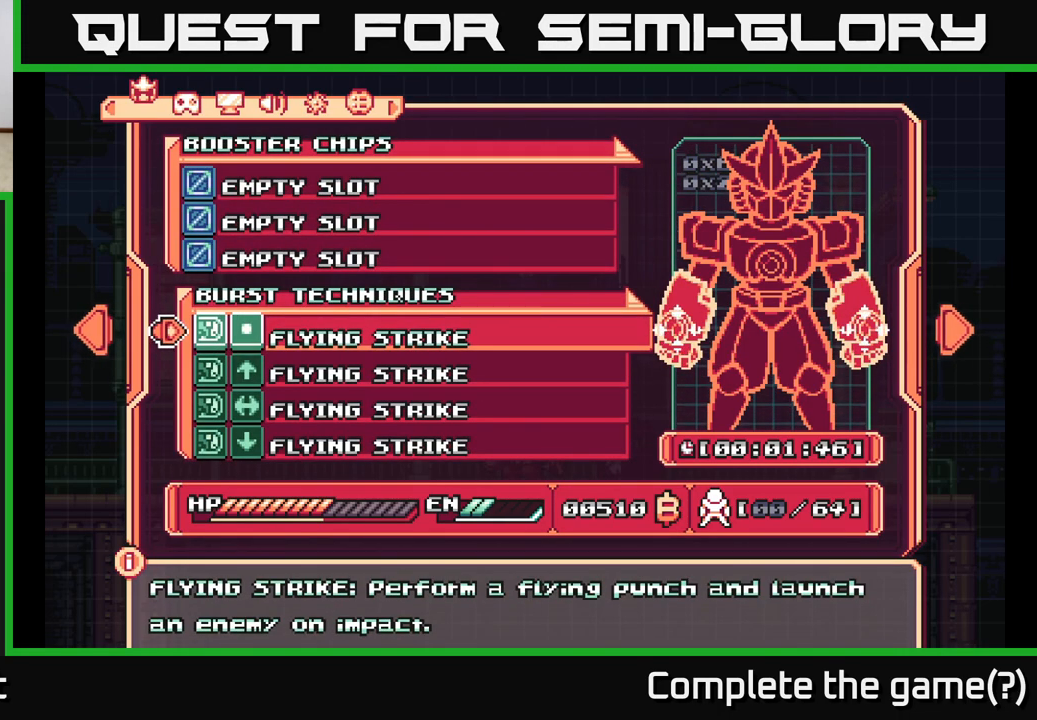
{"buttons": ["DPAD_DOWN"], "left_stick": "center", "right_stick": "center", "events": [[167, "DPAD_DOWN", "down"], [283, "DPAD_DOWN", "up"], [417, "DPAD_DOWN", "down"]]}
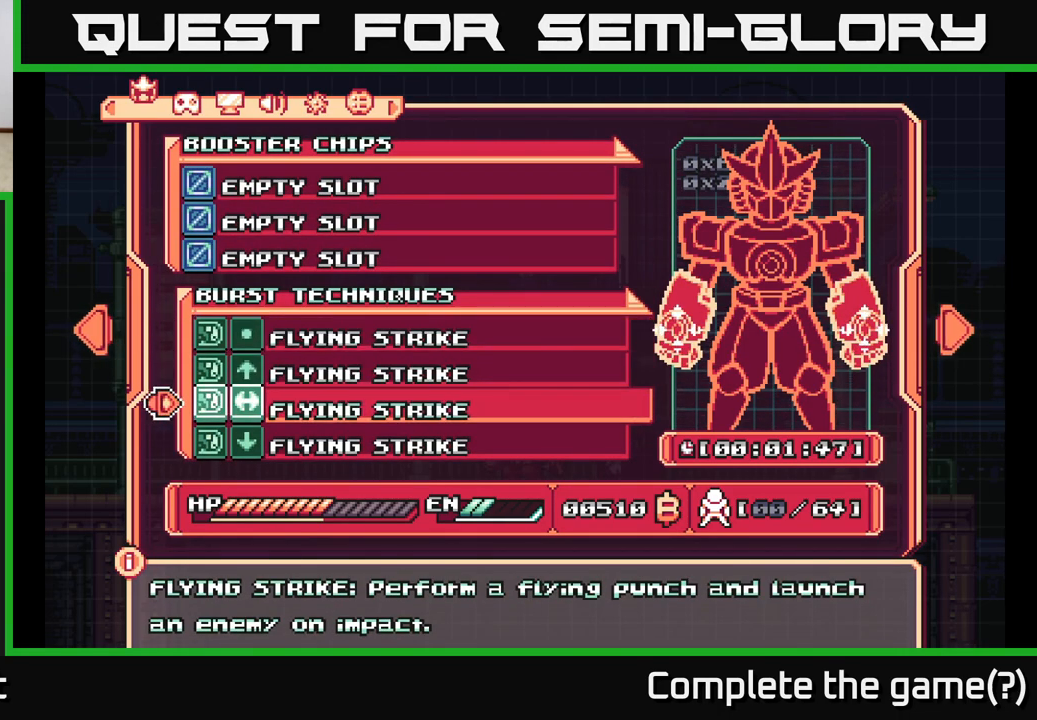
{"buttons": ["DPAD_UP"], "left_stick": "center", "right_stick": "center", "events": [[17, "DPAD_DOWN", "up"], [450, "DPAD_UP", "down"]]}
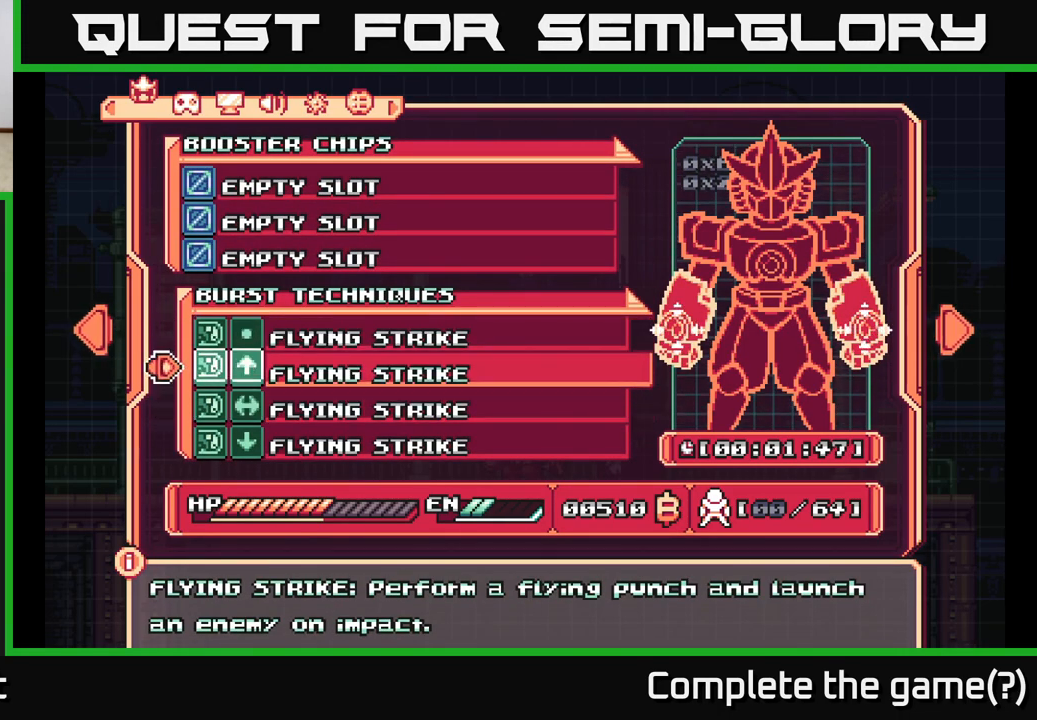
{"buttons": [], "left_stick": "center", "right_stick": "center", "events": [[50, "DPAD_UP", "up"]]}